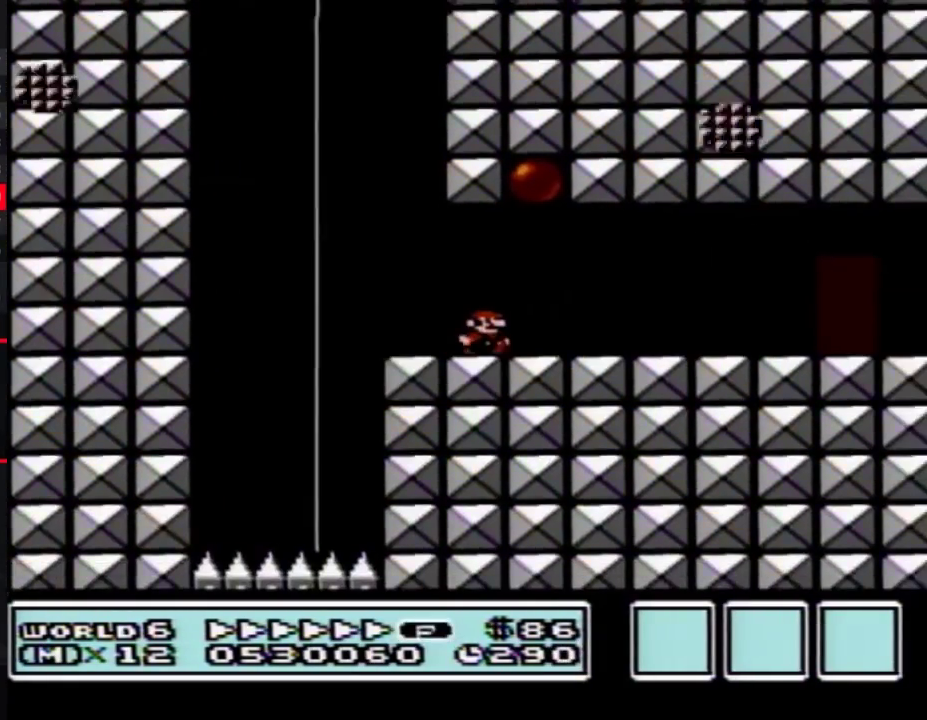
Gameplay with a controller (Nintendo layout); each line is a JSON object with the inputs held at the frame after it. "events" lists button and stick changes between this image and that frame as [ms after this image, input, new state], when the widget could be followed in between. Not read: L3 R3.
{"buttons": ["B", "DPAD_RIGHT"], "events": [[33, "A", "up"]]}
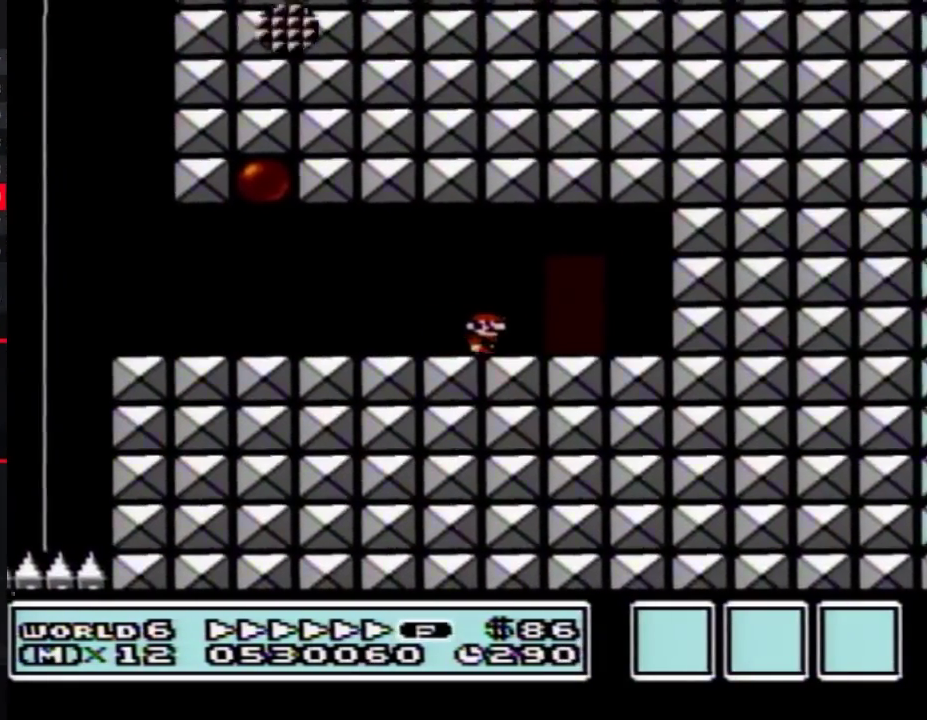
{"buttons": ["B", "DPAD_RIGHT"], "events": [[83, "DPAD_RIGHT", "up"], [150, "DPAD_UP", "down"], [250, "DPAD_UP", "up"], [333, "DPAD_RIGHT", "down"]]}
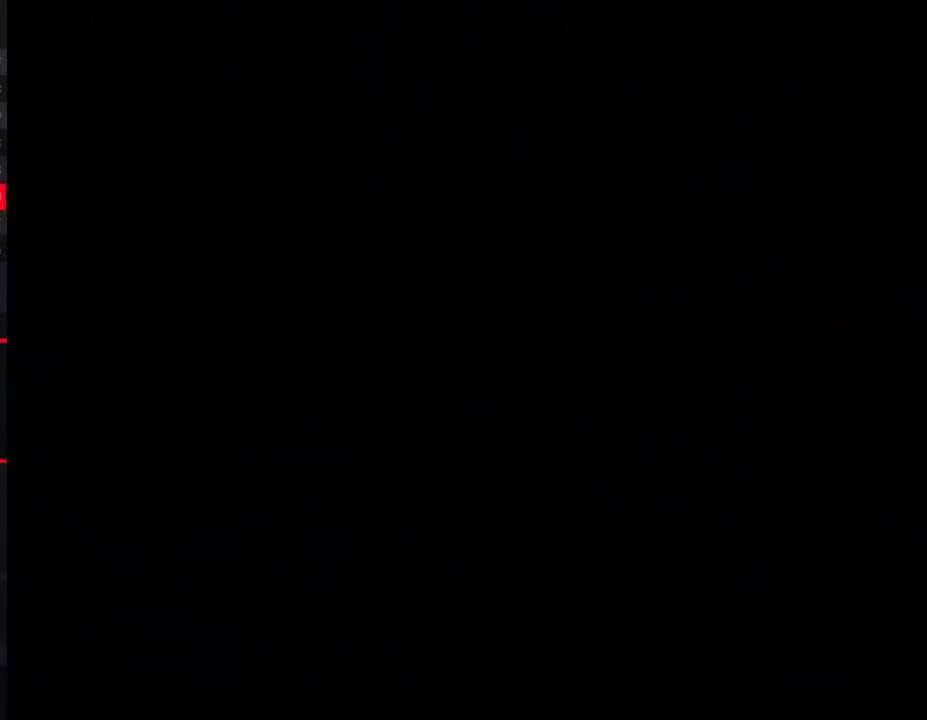
{"buttons": ["A", "B", "DPAD_RIGHT"], "events": [[467, "A", "down"]]}
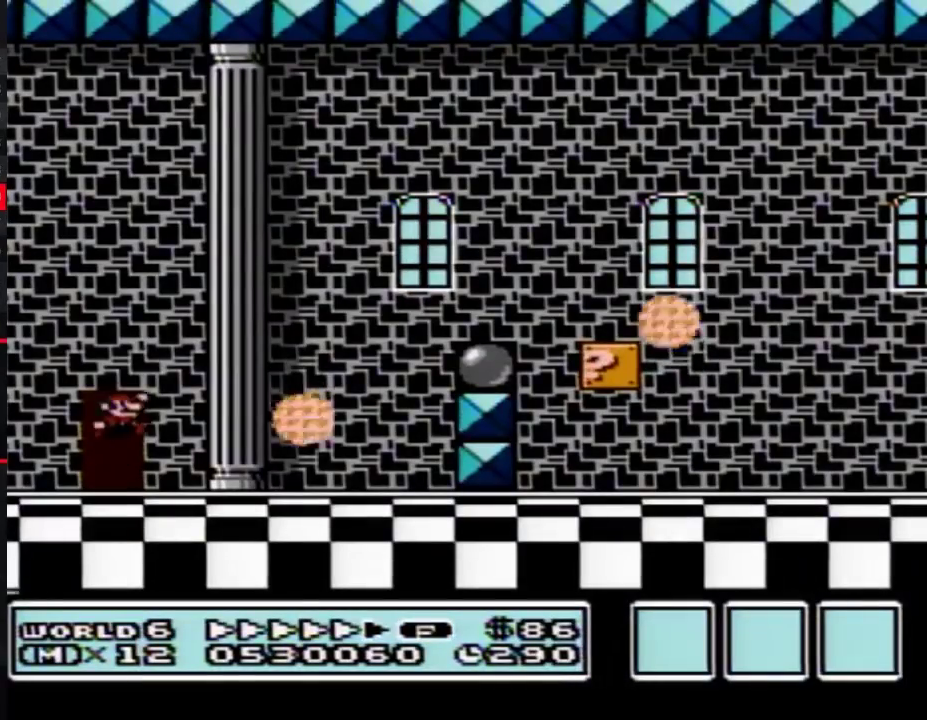
{"buttons": ["A", "B", "DPAD_RIGHT"], "events": [[17, "A", "up"], [500, "A", "down"]]}
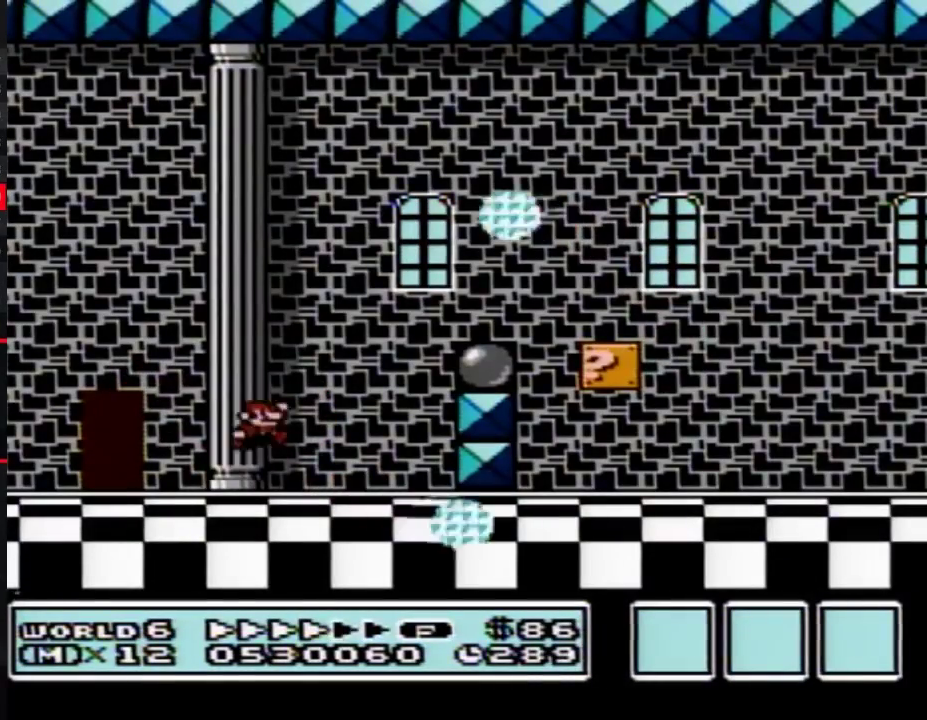
{"buttons": ["A", "B", "DPAD_RIGHT"], "events": [[183, "A", "up"], [300, "DPAD_RIGHT", "up"], [333, "DPAD_LEFT", "down"], [400, "DPAD_LEFT", "up"], [400, "DPAD_RIGHT", "down"], [500, "A", "down"]]}
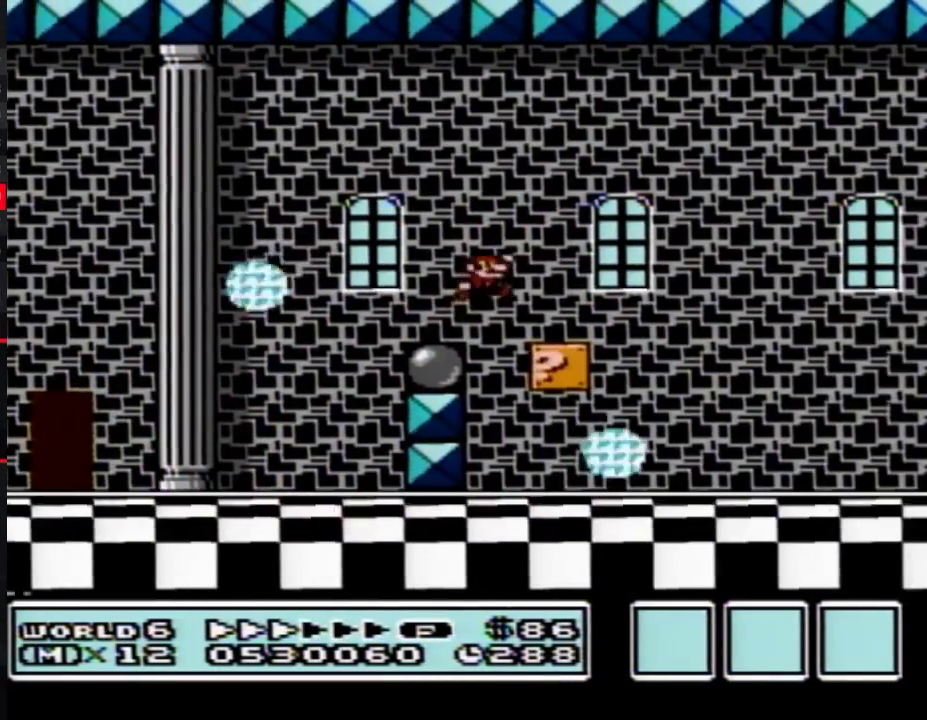
{"buttons": ["B", "DPAD_RIGHT"], "events": [[250, "A", "up"]]}
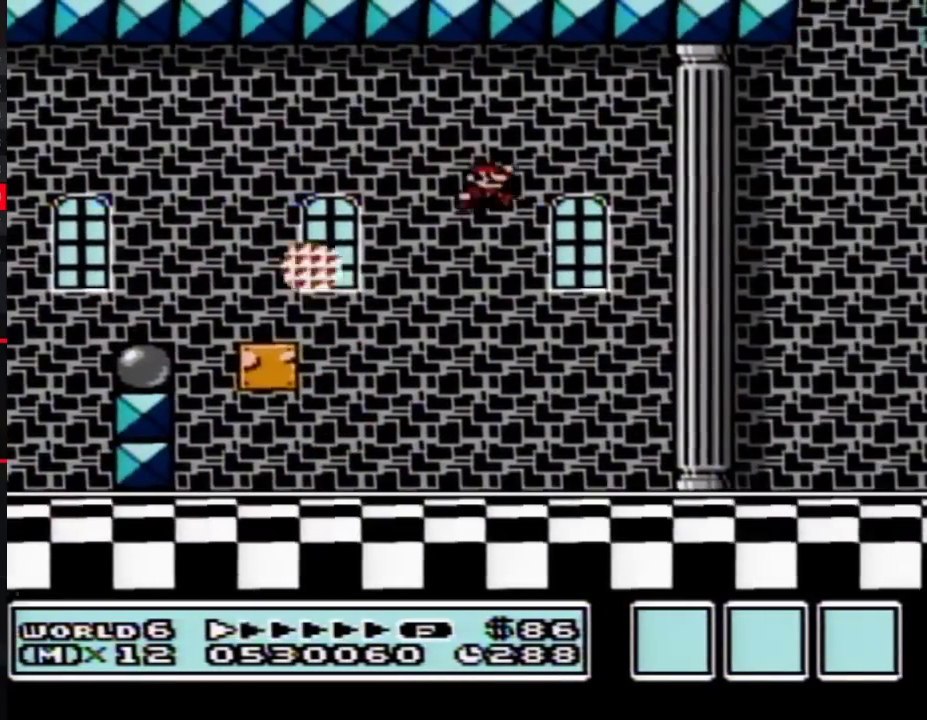
{"buttons": ["B", "DPAD_RIGHT"], "events": []}
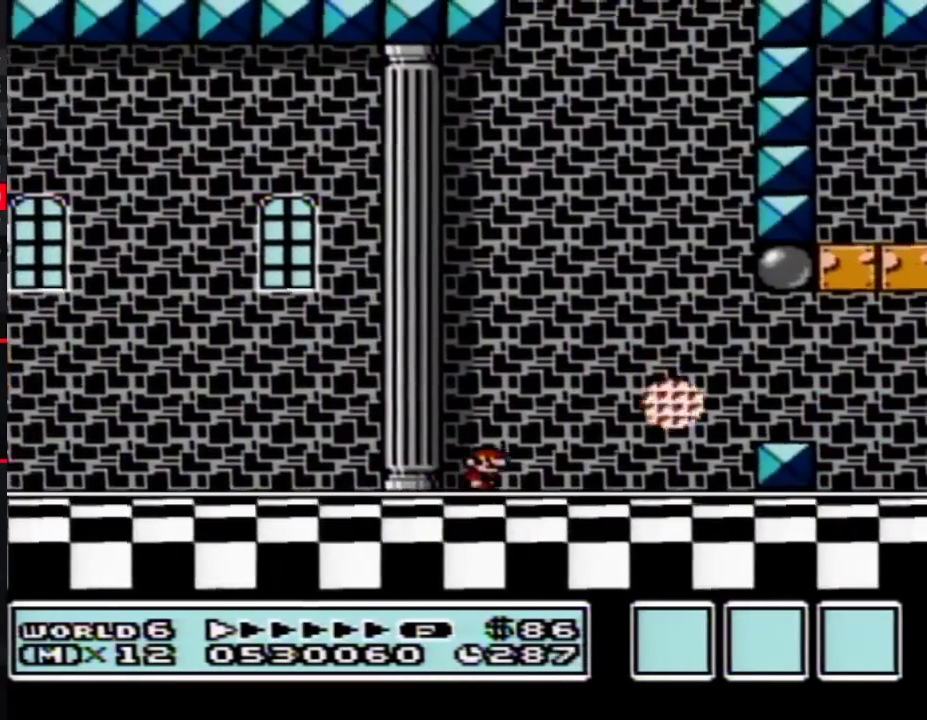
{"buttons": ["B", "DPAD_LEFT"], "events": [[117, "A", "down"], [183, "A", "up"], [467, "DPAD_RIGHT", "up"], [500, "DPAD_LEFT", "down"]]}
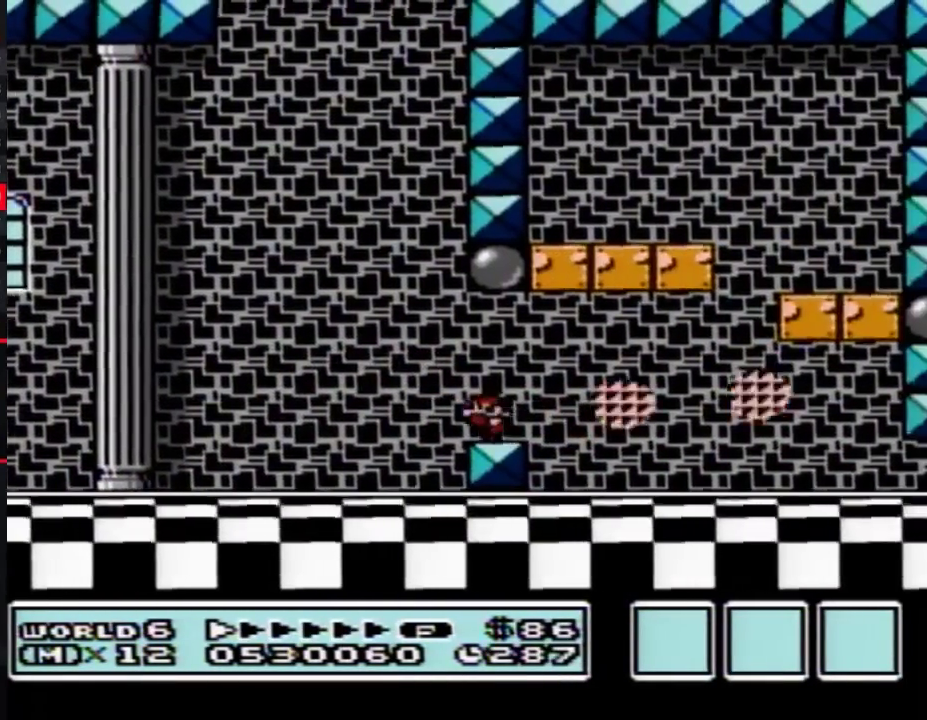
{"buttons": ["DPAD_RIGHT"], "events": [[83, "A", "down"], [250, "DPAD_LEFT", "up"], [250, "DPAD_RIGHT", "down"], [283, "A", "up"], [500, "B", "up"]]}
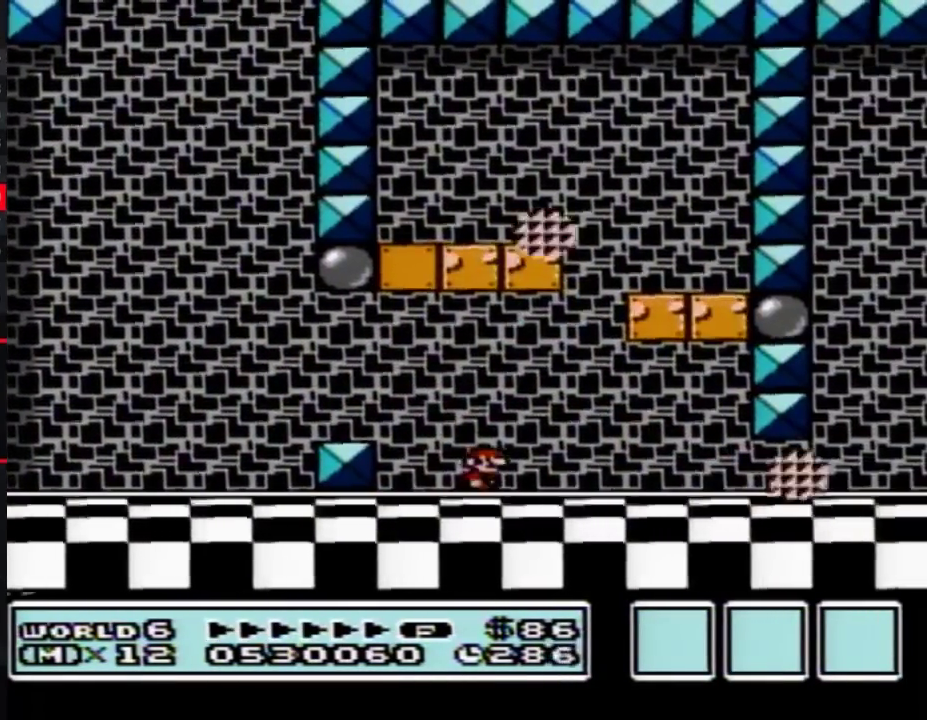
{"buttons": ["B", "DPAD_RIGHT"], "events": [[33, "B", "down"], [83, "A", "down"], [83, "DPAD_RIGHT", "up"], [400, "DPAD_RIGHT", "down"], [467, "A", "up"]]}
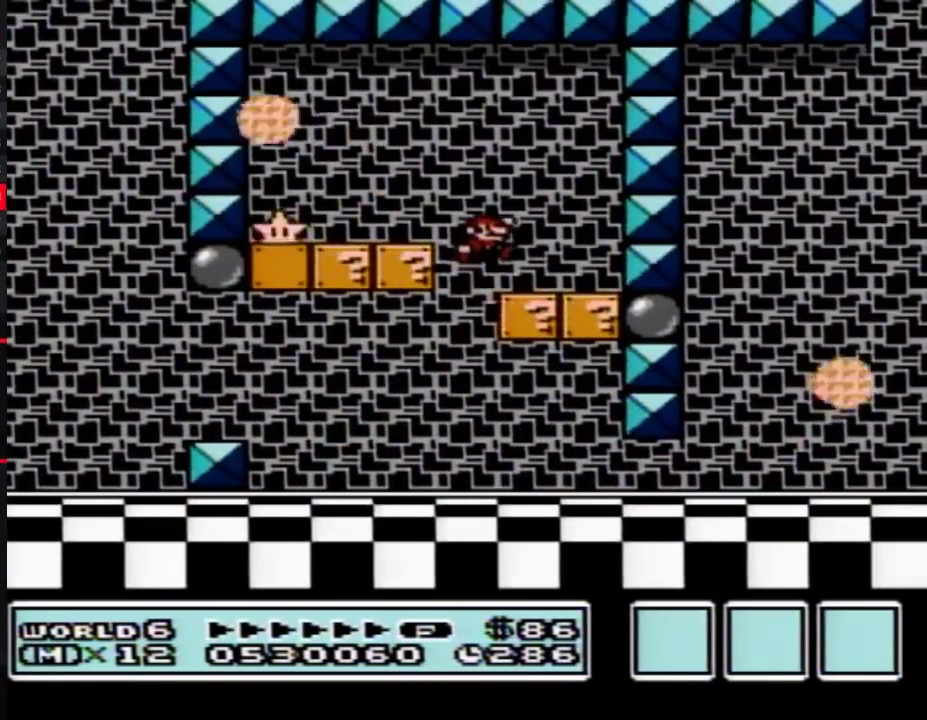
{"buttons": ["B"], "events": [[83, "DPAD_RIGHT", "up"], [117, "DPAD_LEFT", "down"], [217, "DPAD_LEFT", "up"]]}
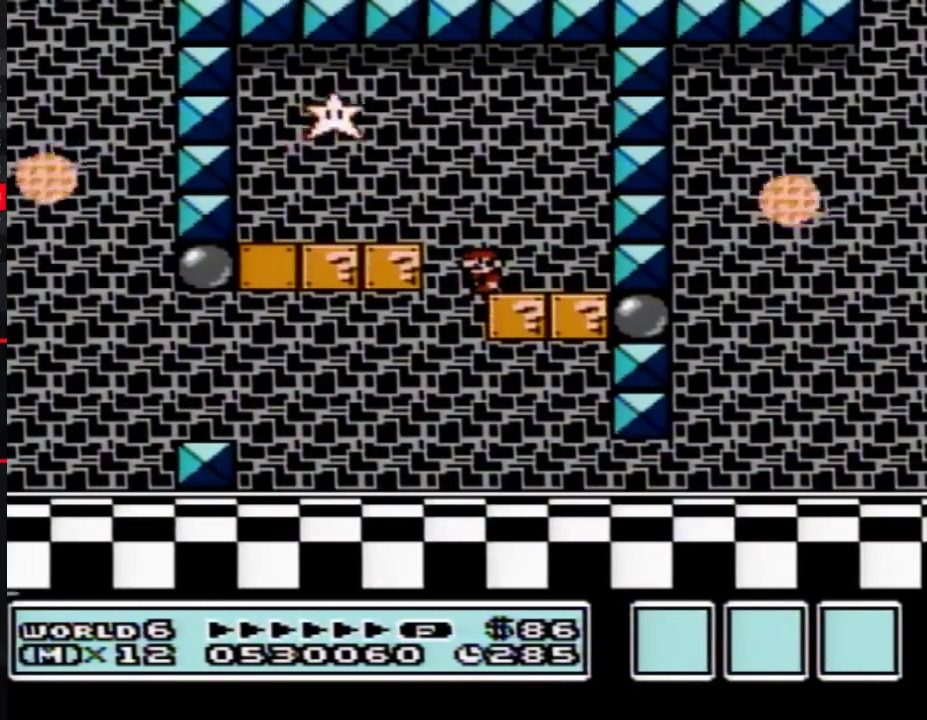
{"buttons": ["B", "DPAD_RIGHT"], "events": [[150, "DPAD_LEFT", "down"], [333, "DPAD_LEFT", "up"], [433, "DPAD_RIGHT", "down"]]}
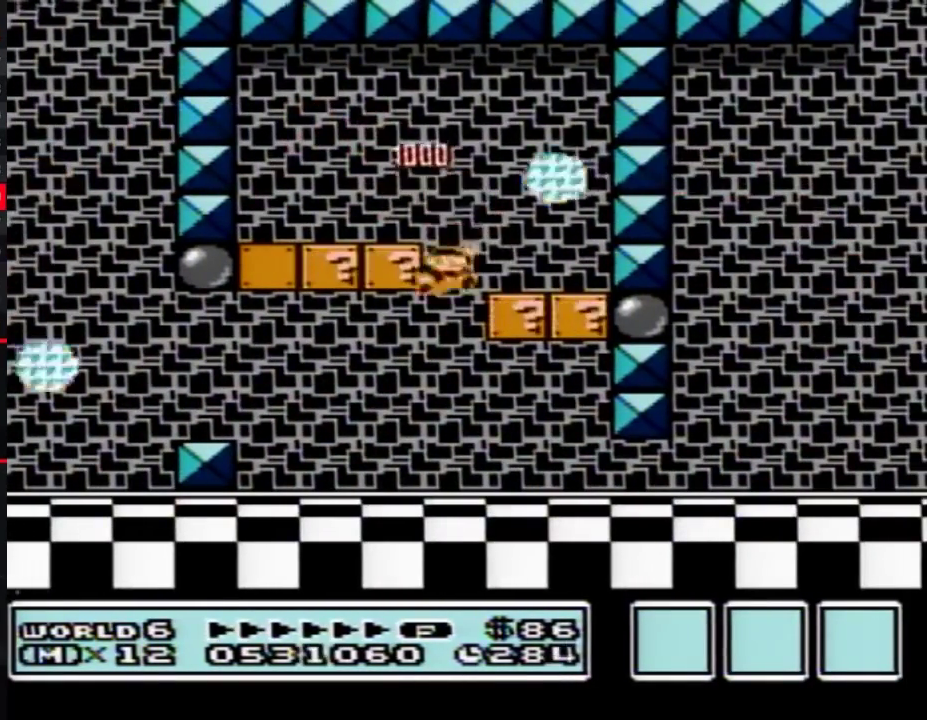
{"buttons": ["B", "DPAD_RIGHT"], "events": []}
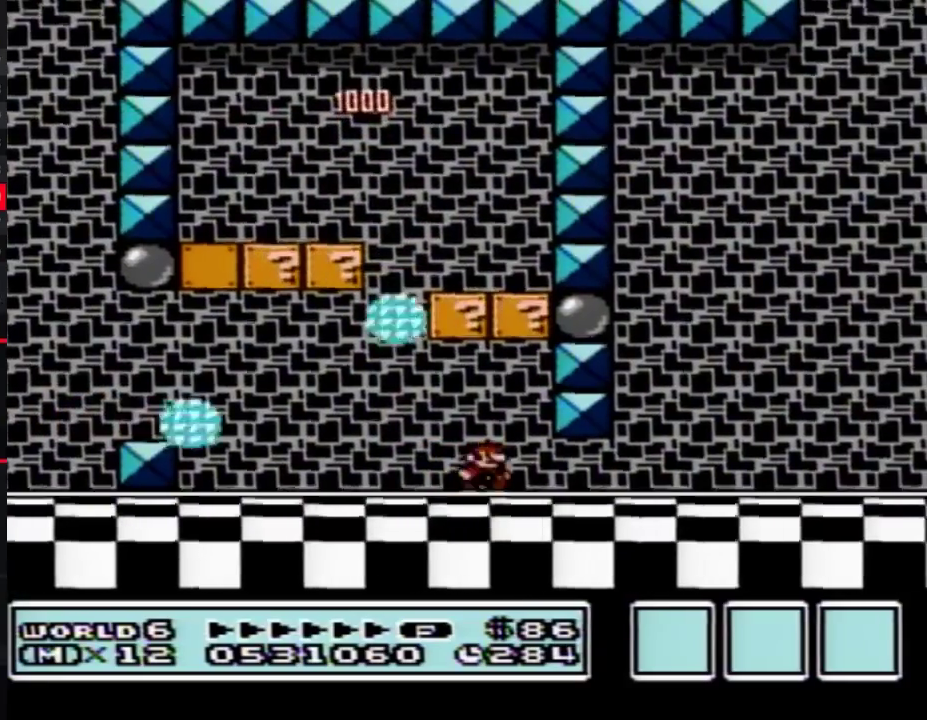
{"buttons": ["B", "DPAD_RIGHT"], "events": []}
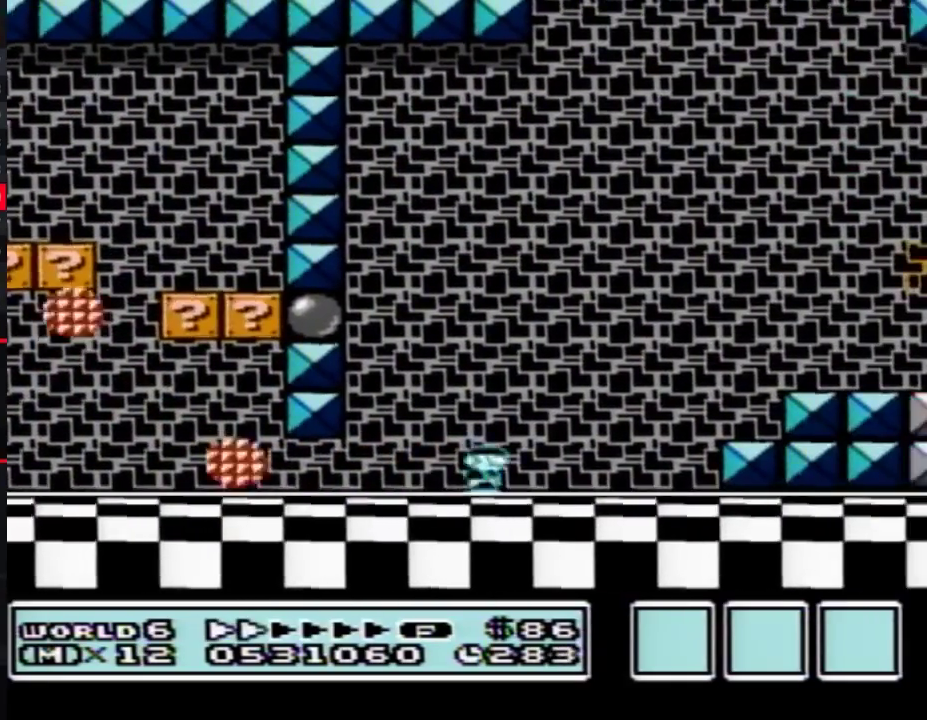
{"buttons": ["B", "DPAD_RIGHT"], "events": [[267, "A", "down"], [333, "A", "up"]]}
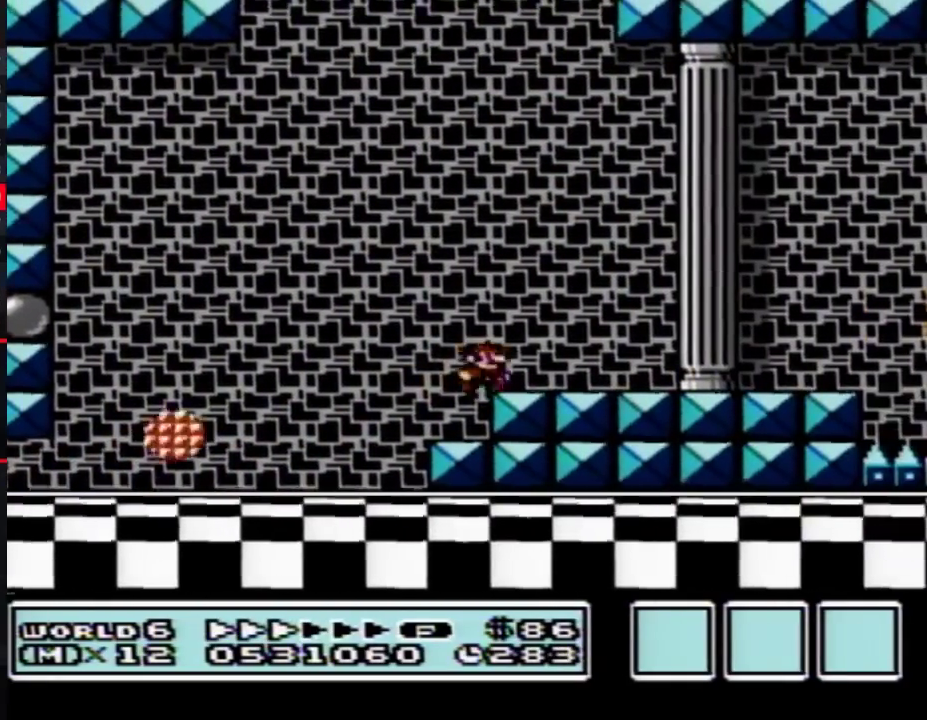
{"buttons": ["B", "DPAD_RIGHT"], "events": []}
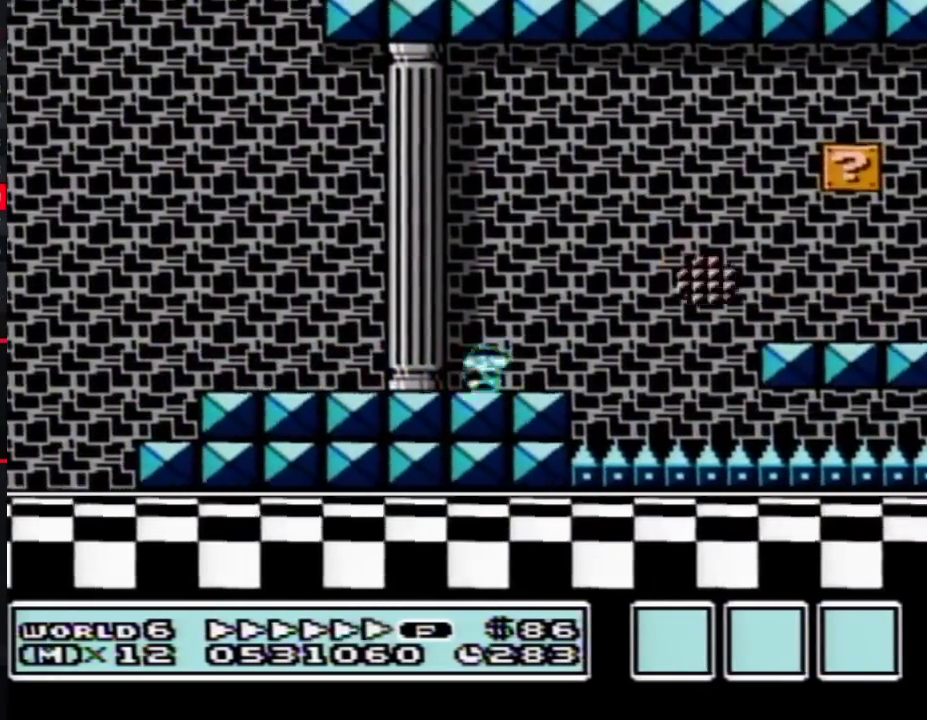
{"buttons": ["B", "DPAD_RIGHT"], "events": []}
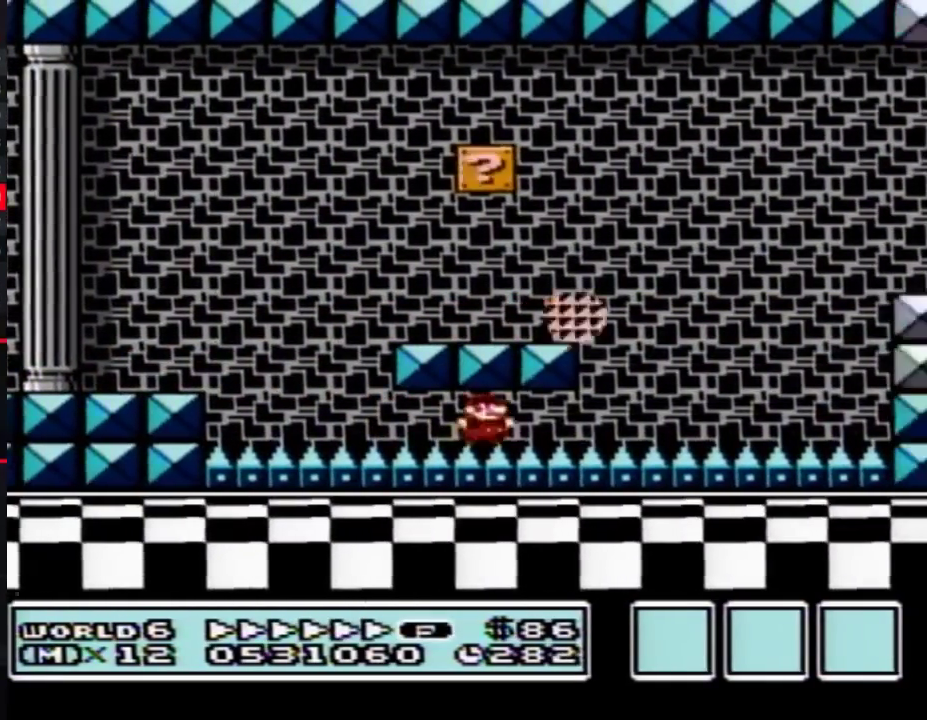
{"buttons": ["B", "DPAD_RIGHT"], "events": [[217, "A", "down"], [400, "A", "up"]]}
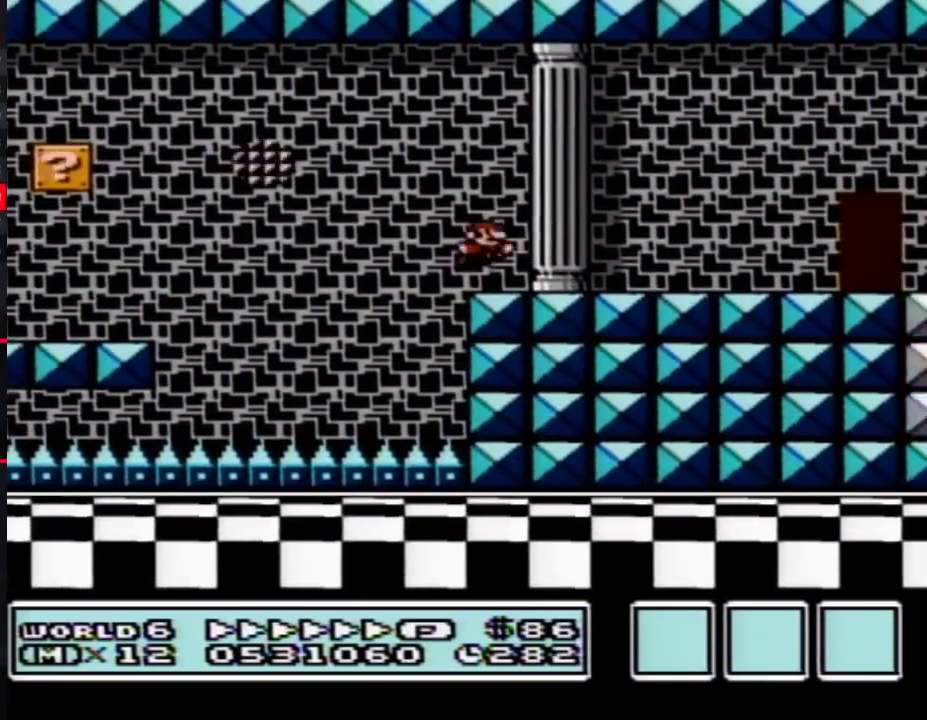
{"buttons": ["B"], "events": [[500, "DPAD_RIGHT", "up"]]}
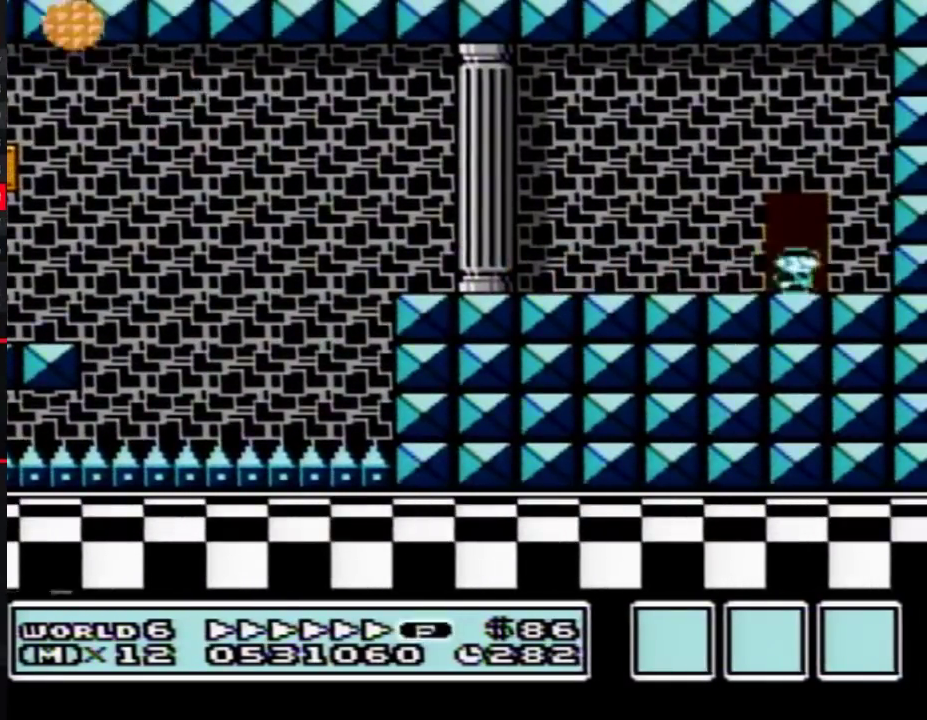
{"buttons": ["B", "DPAD_RIGHT"], "events": [[50, "DPAD_UP", "down"], [150, "DPAD_UP", "up"], [217, "DPAD_RIGHT", "down"]]}
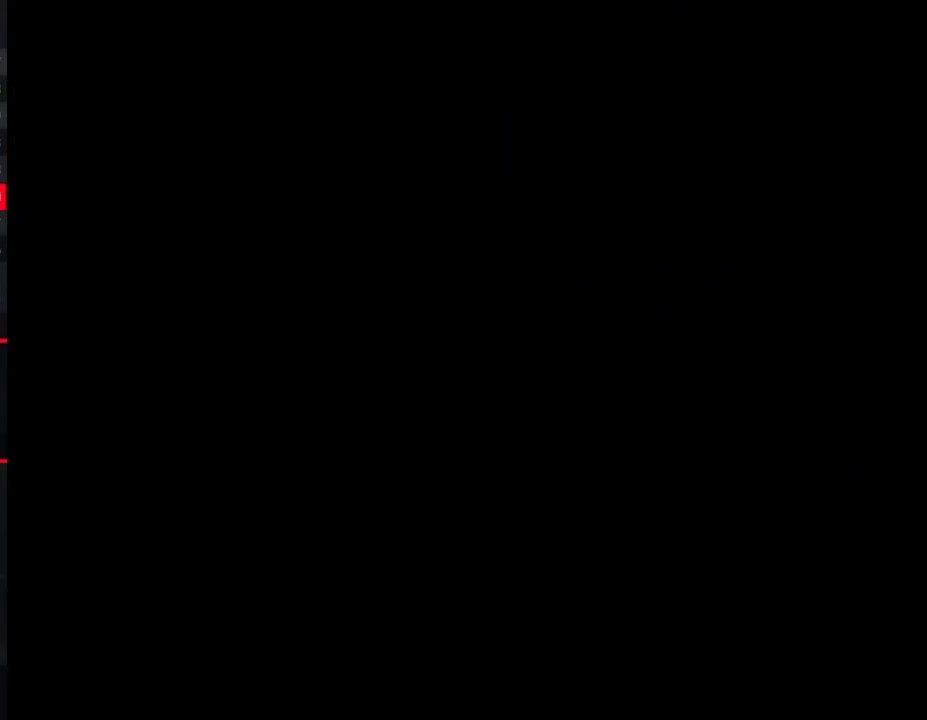
{"buttons": ["B", "DPAD_RIGHT"], "events": []}
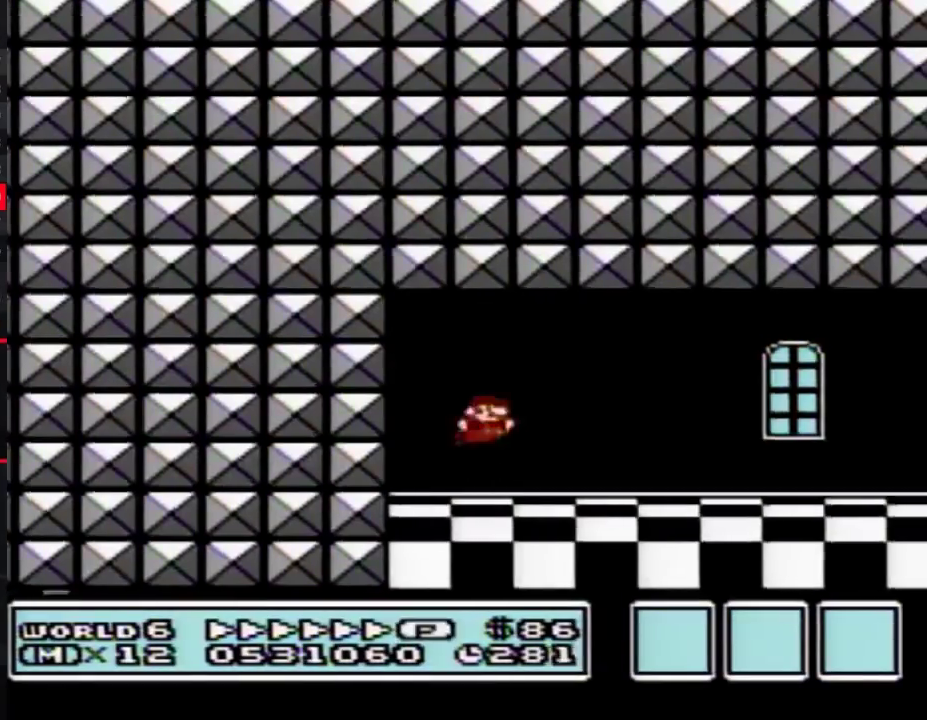
{"buttons": ["B", "DPAD_RIGHT"], "events": [[400, "A", "down"], [467, "A", "up"]]}
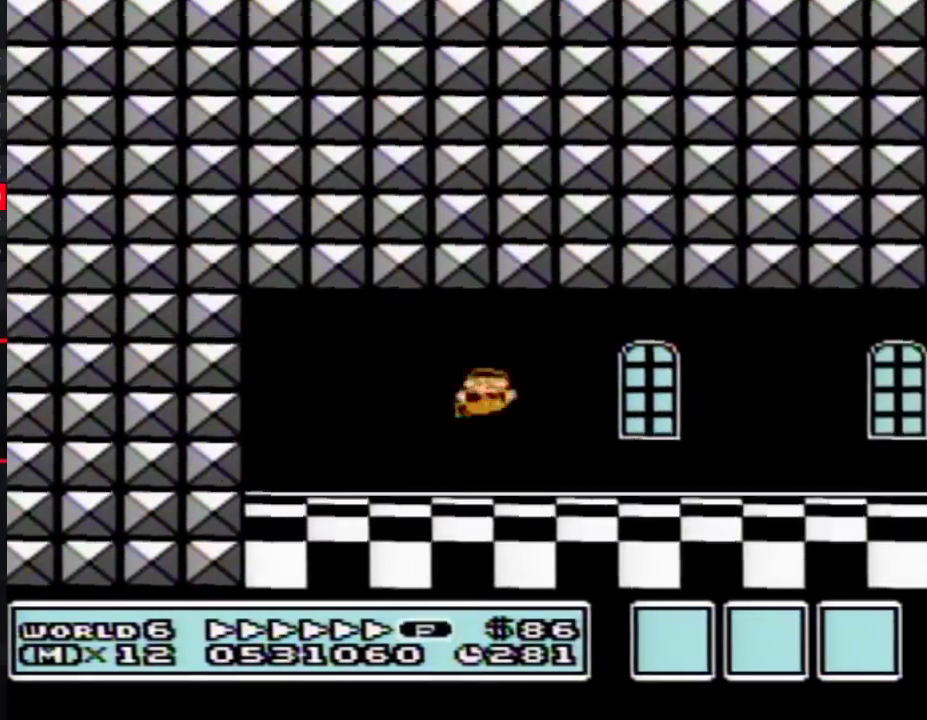
{"buttons": ["B", "DPAD_RIGHT"], "events": []}
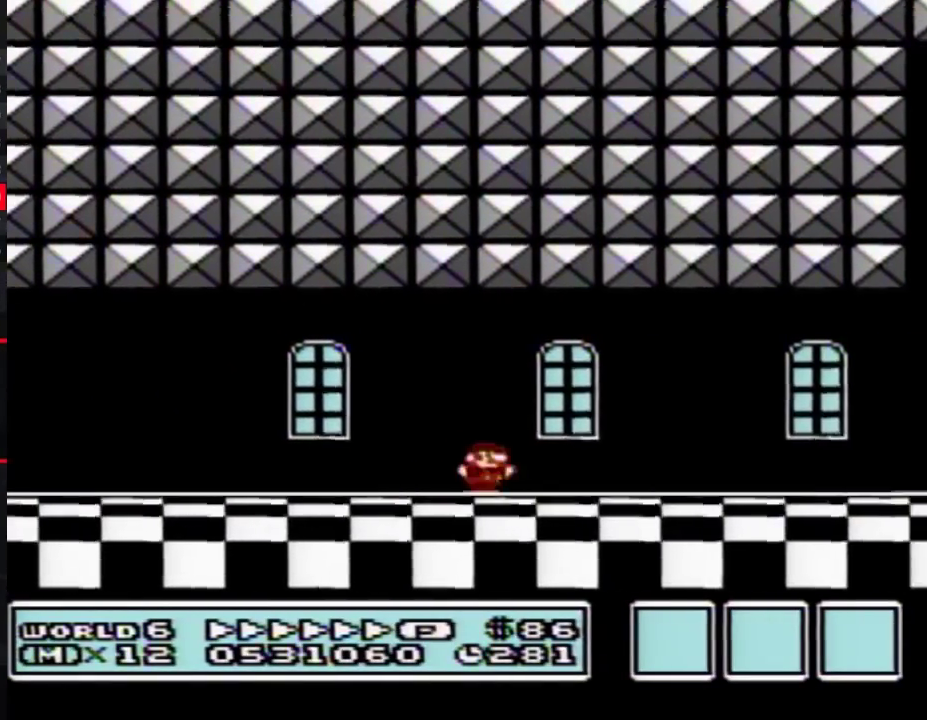
{"buttons": ["B", "DPAD_RIGHT"], "events": []}
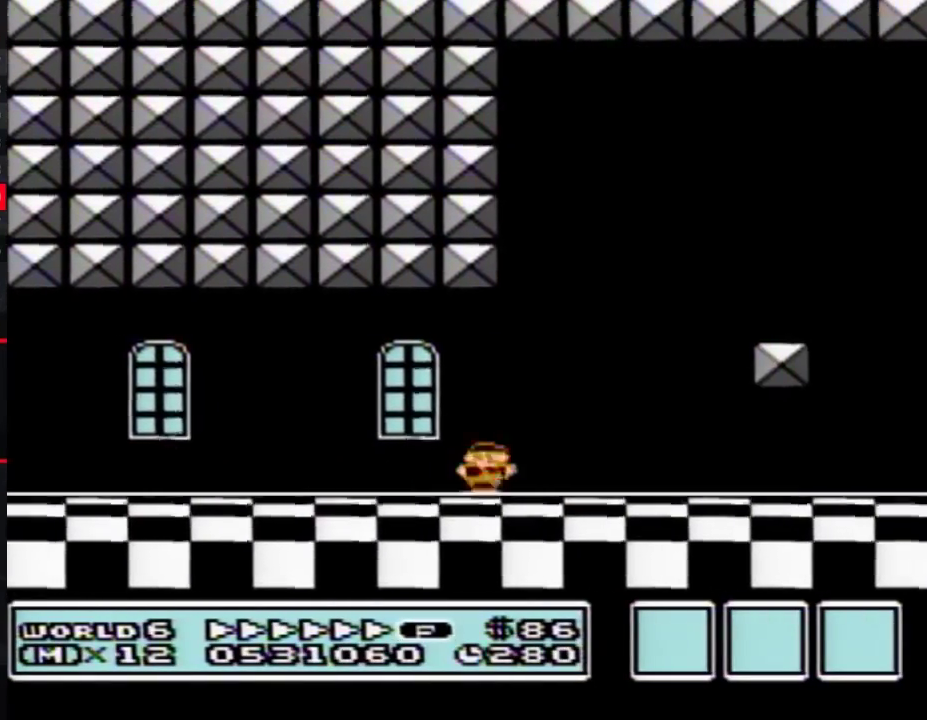
{"buttons": ["B", "DPAD_RIGHT"], "events": []}
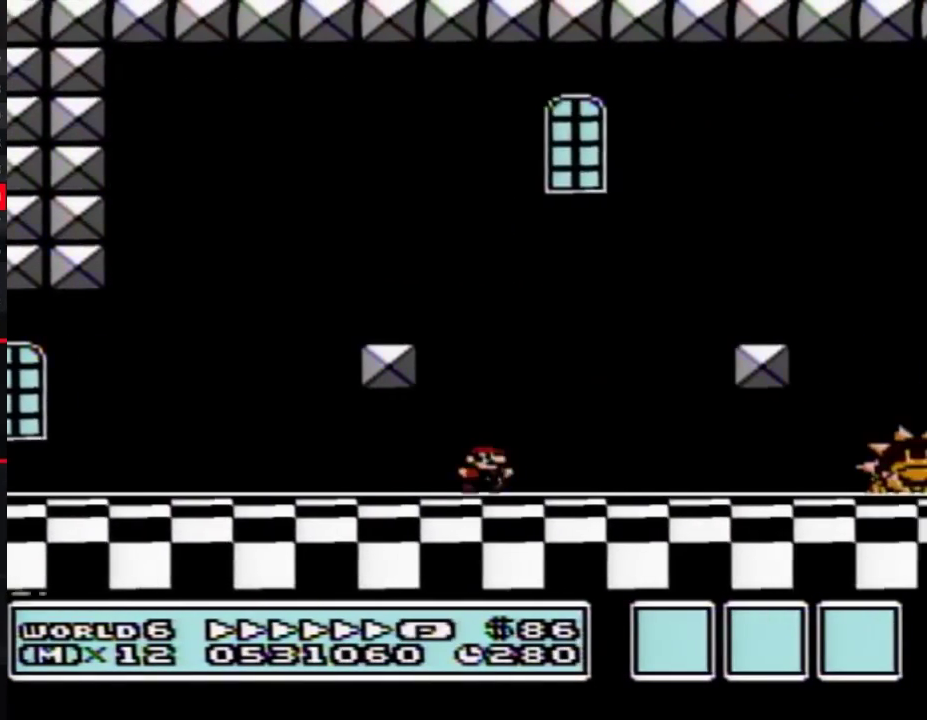
{"buttons": ["B", "DPAD_RIGHT"], "events": []}
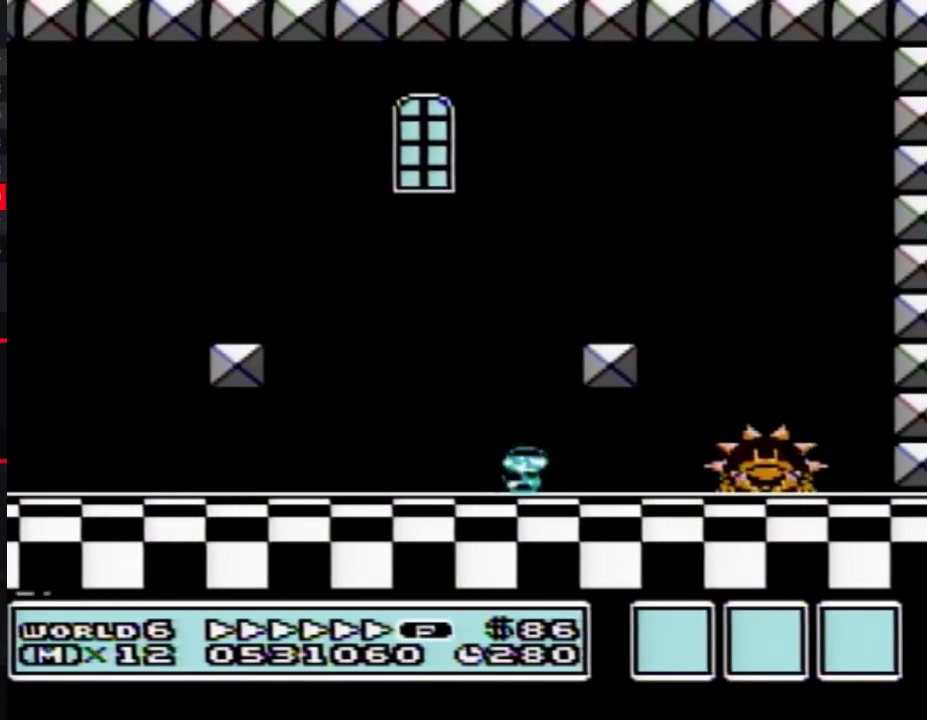
{"buttons": ["B", "DPAD_LEFT"], "events": [[333, "DPAD_LEFT", "down"], [333, "DPAD_RIGHT", "up"]]}
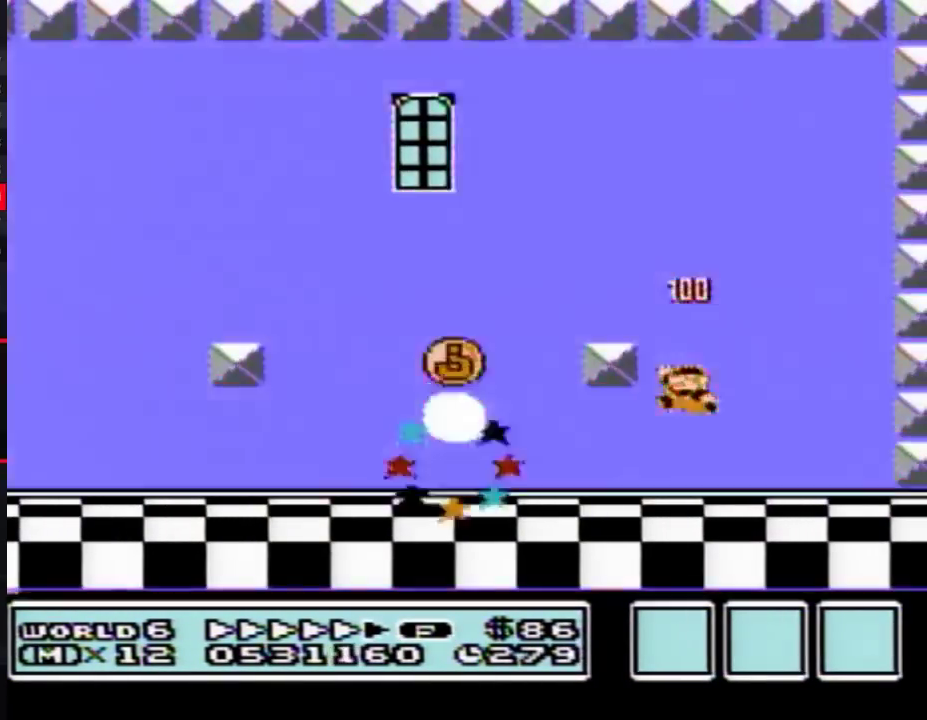
{"buttons": ["B", "DPAD_LEFT"], "events": [[400, "A", "down"], [467, "A", "up"]]}
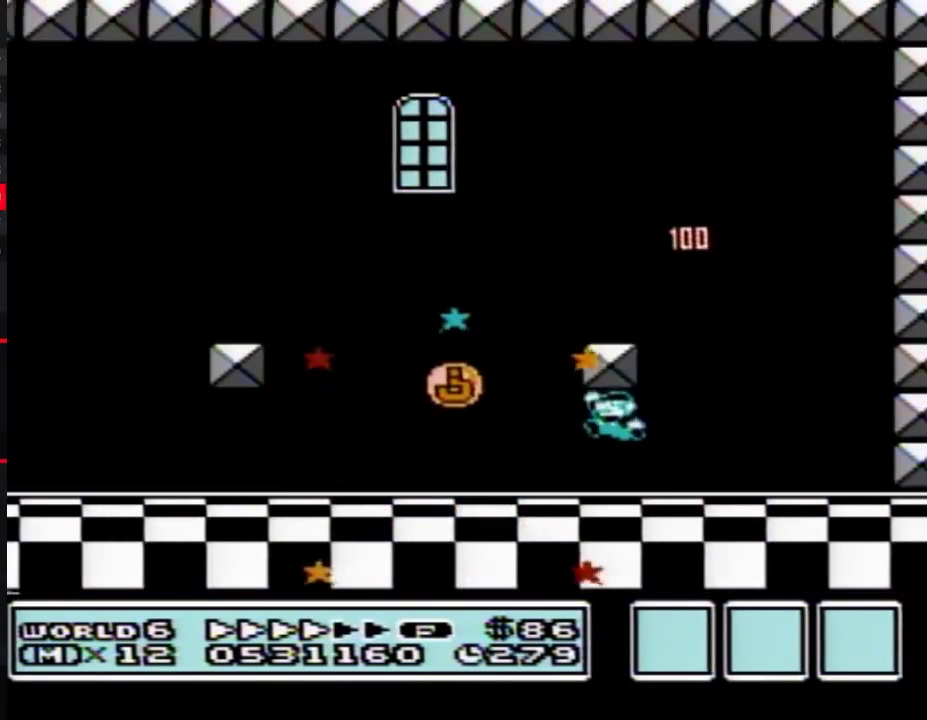
{"buttons": ["B", "DPAD_LEFT"], "events": []}
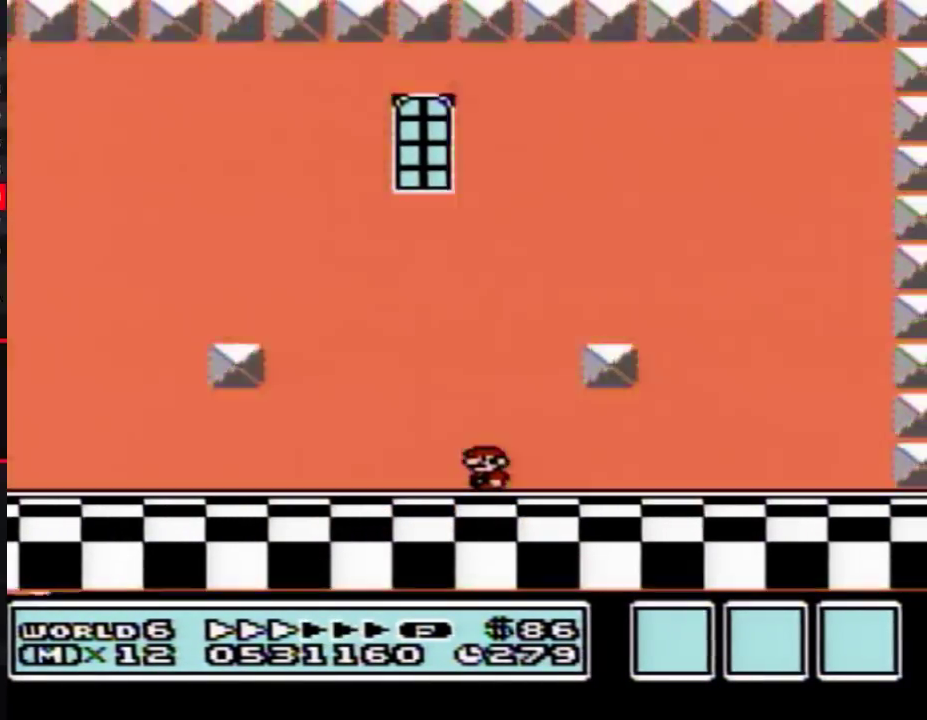
{"buttons": [], "events": [[17, "DPAD_LEFT", "up"], [67, "B", "up"]]}